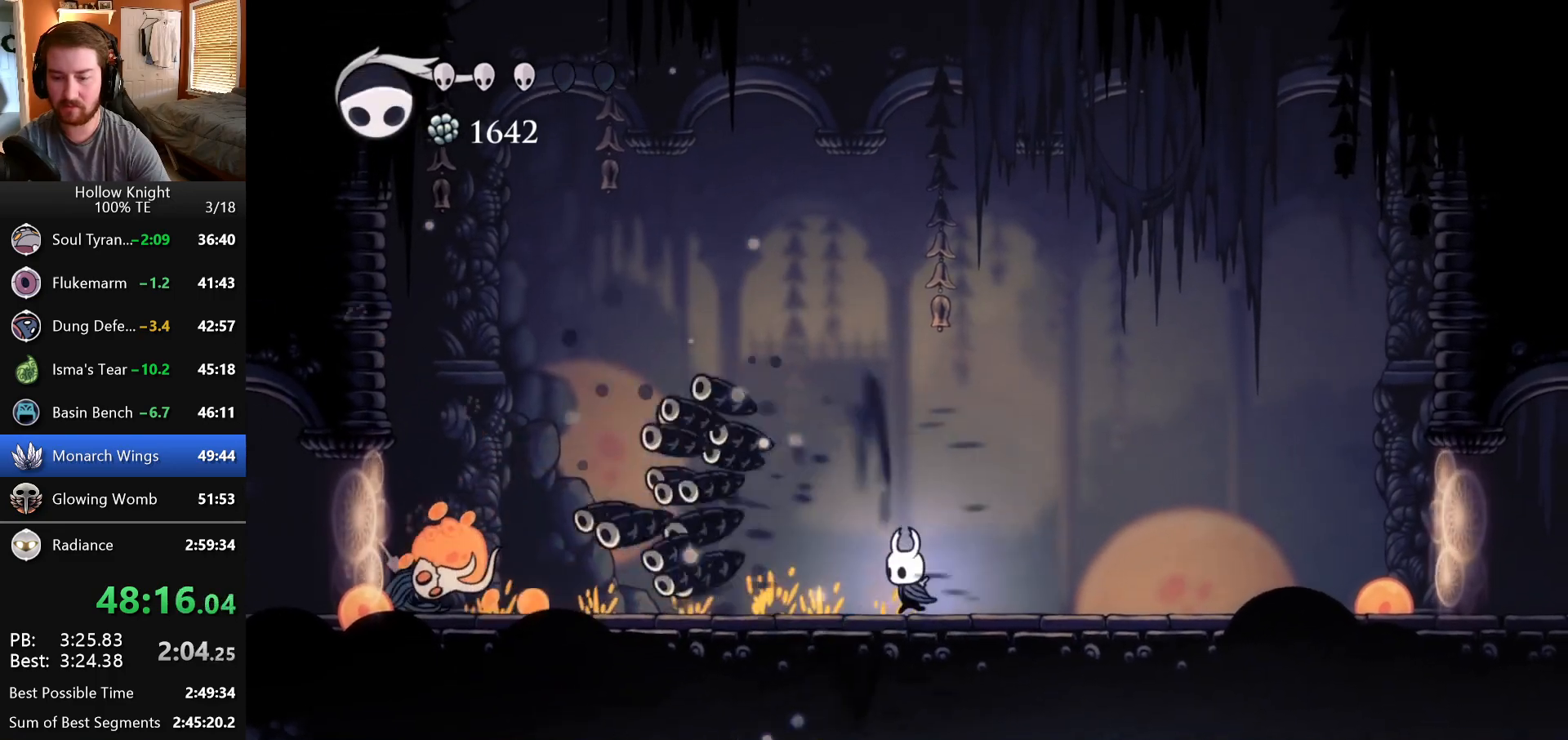
Gameplay with keyboard; each line is a JSON object with the keys held at the frame after it. "events" lists presses ("down") and releases ("up") of "down", "escape", "left", "return", "right" and "up" between this image and that frame as [ms after this image, input, new state], when the widget could be followed in between. No other keys are recorded. Mouse input is not recorded.
{"keys": ["left"], "events": []}
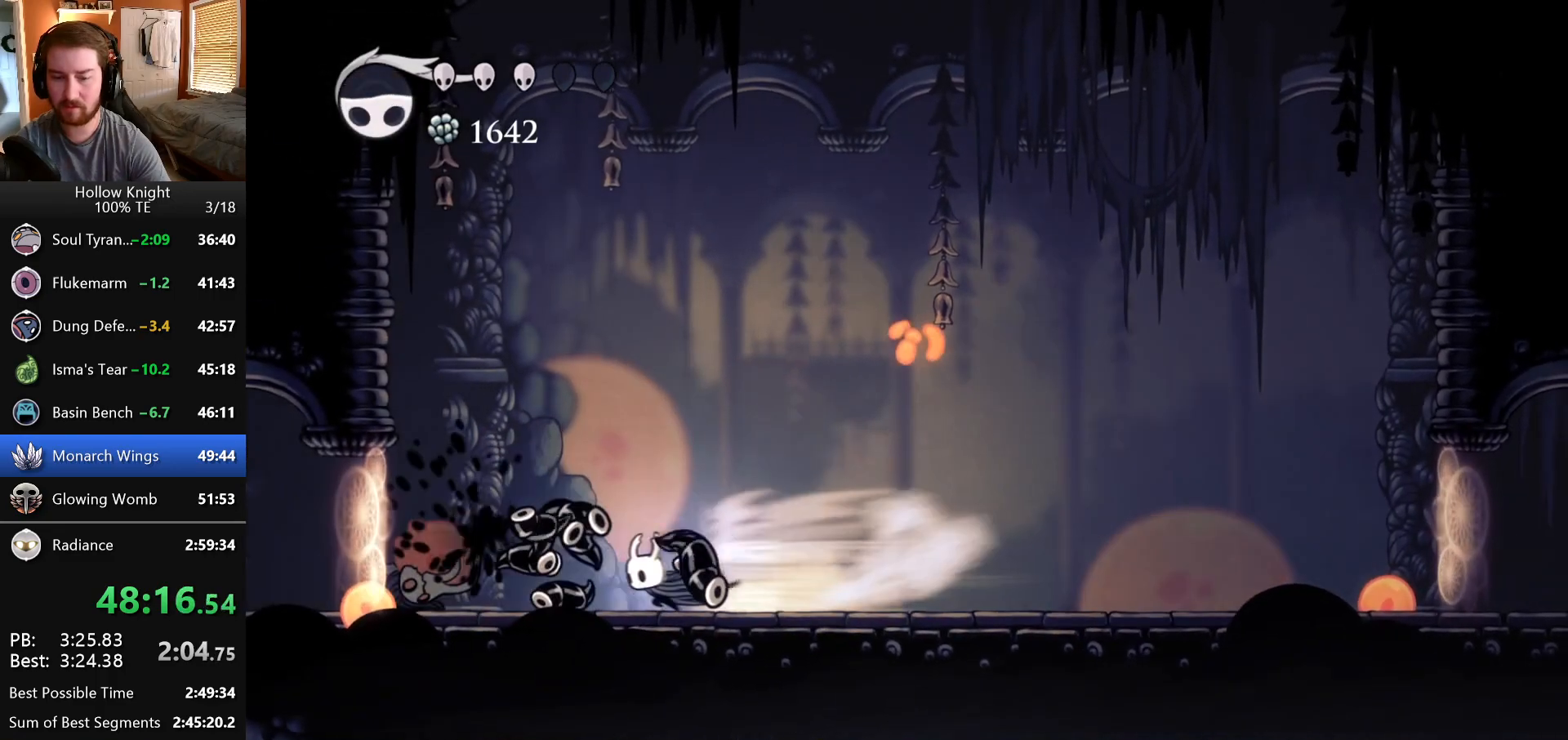
{"keys": ["right"], "events": [[50, "left", "up"], [283, "right", "down"]]}
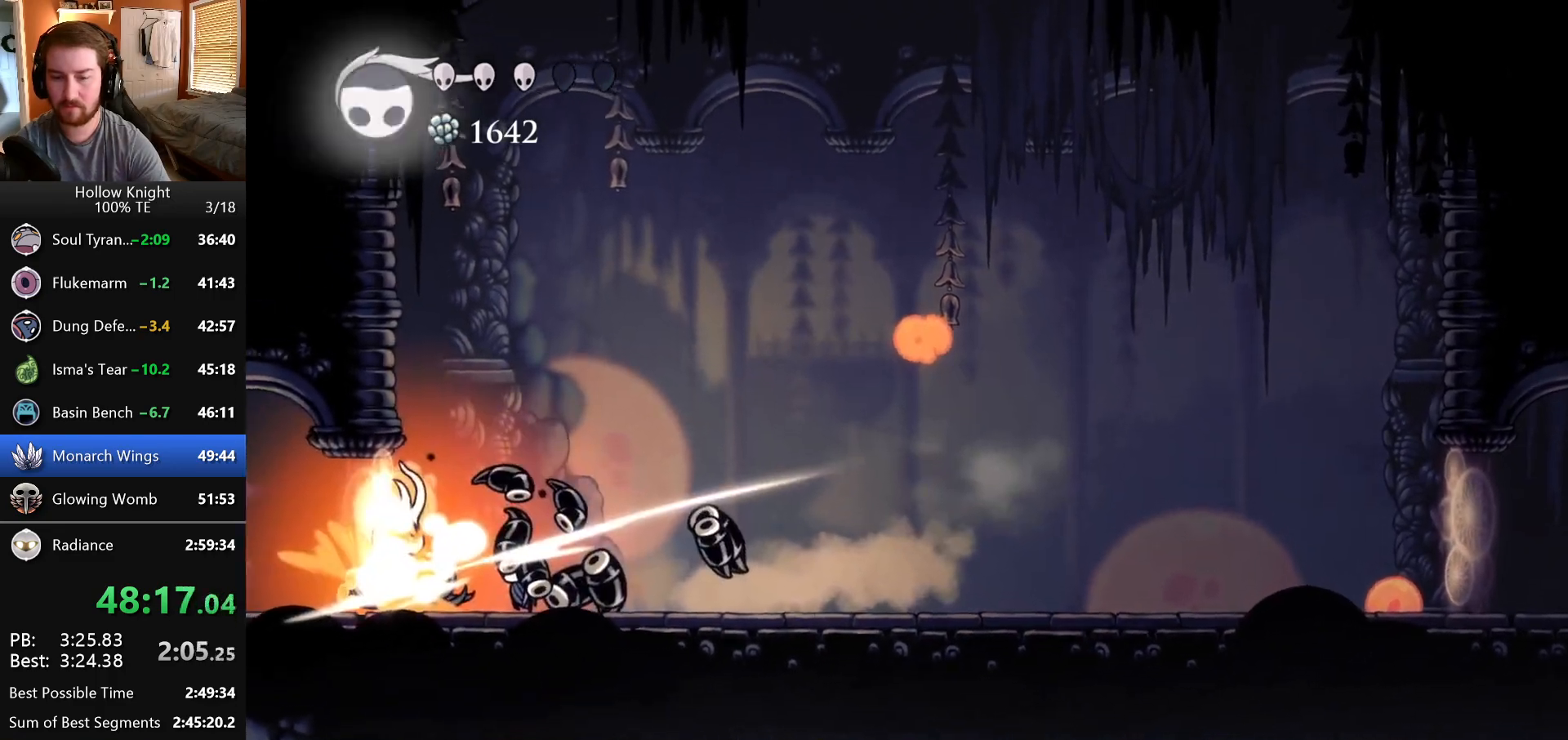
{"keys": ["left"], "events": [[467, "left", "down"], [467, "right", "up"]]}
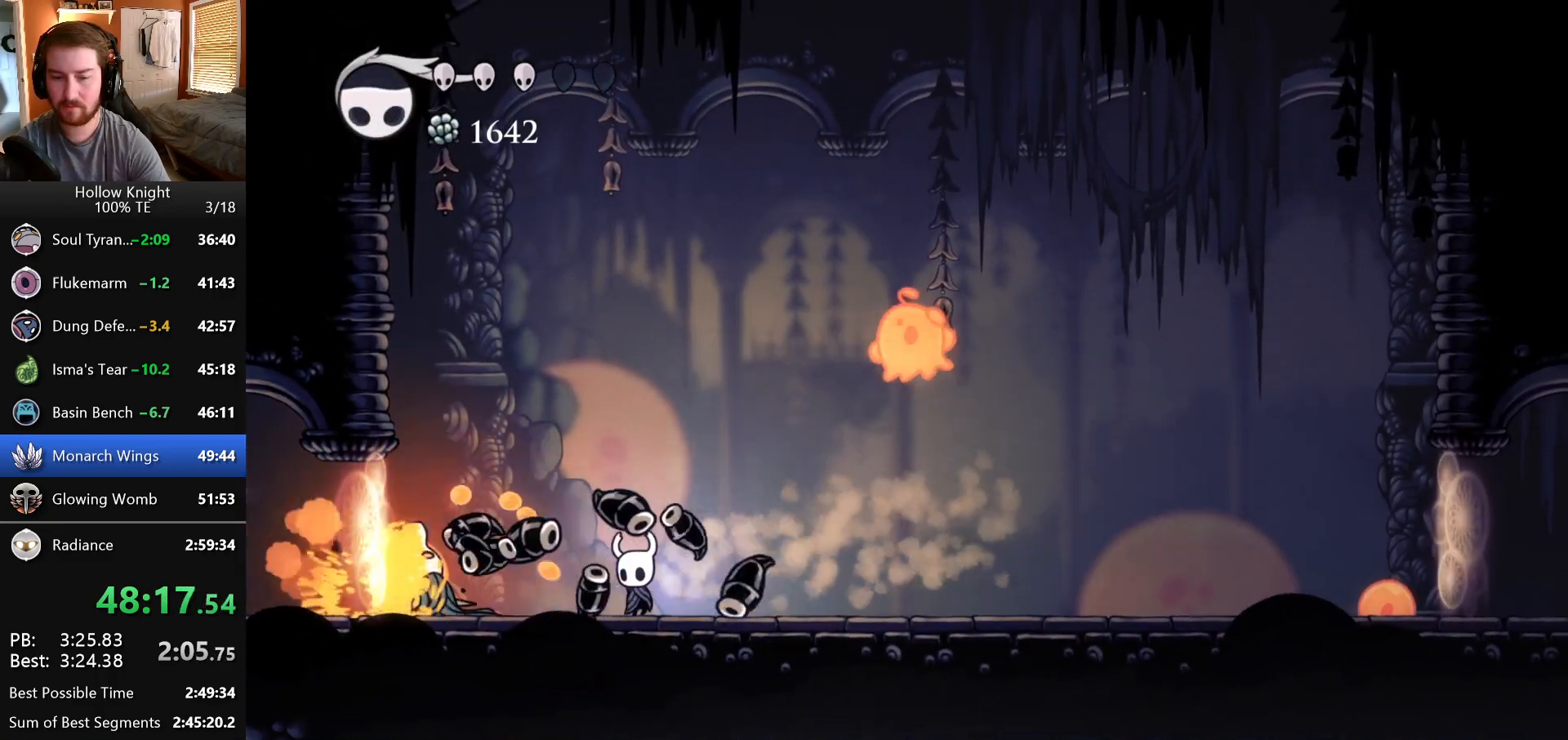
{"keys": ["left"], "events": []}
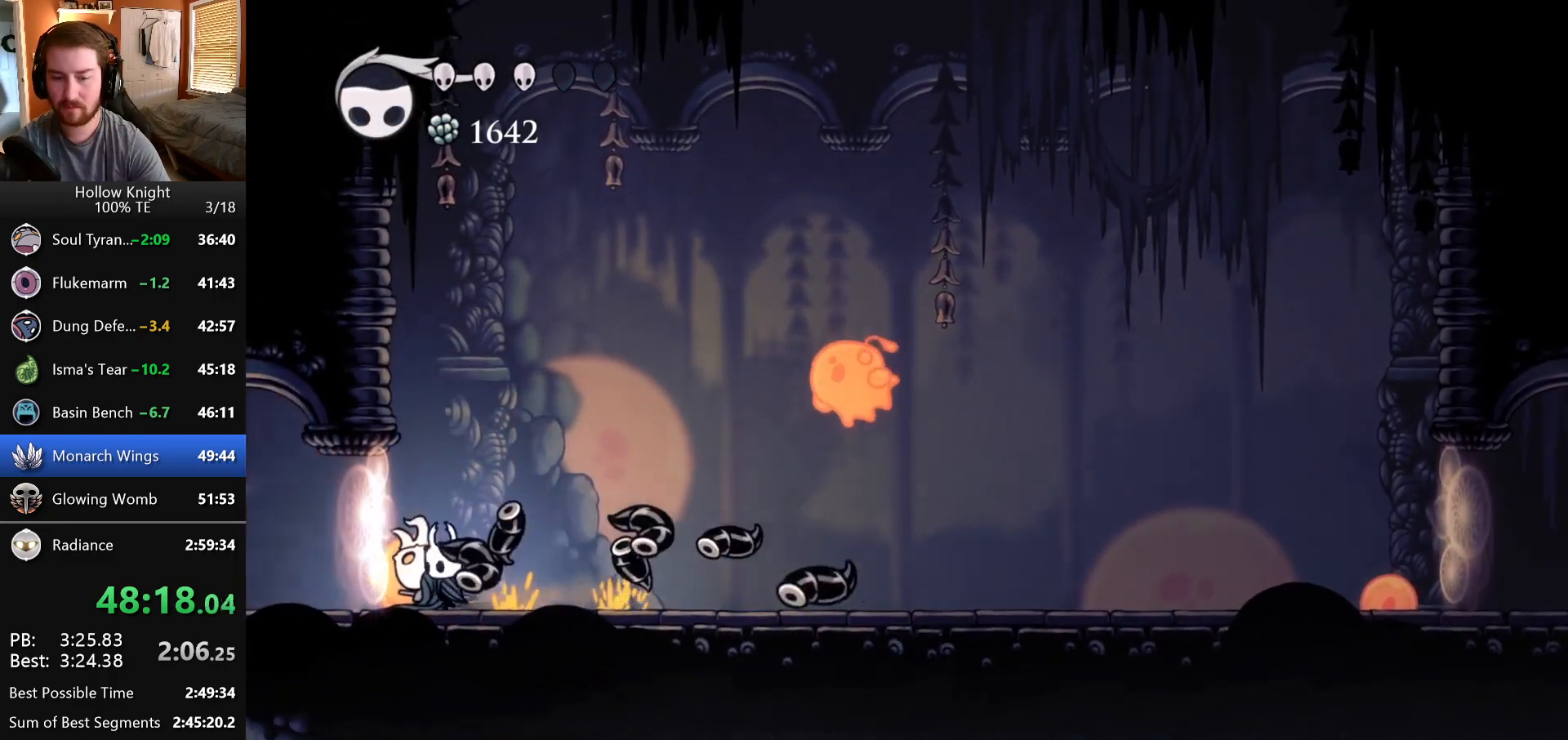
{"keys": ["left"], "events": [[17, "left", "up"], [400, "left", "down"]]}
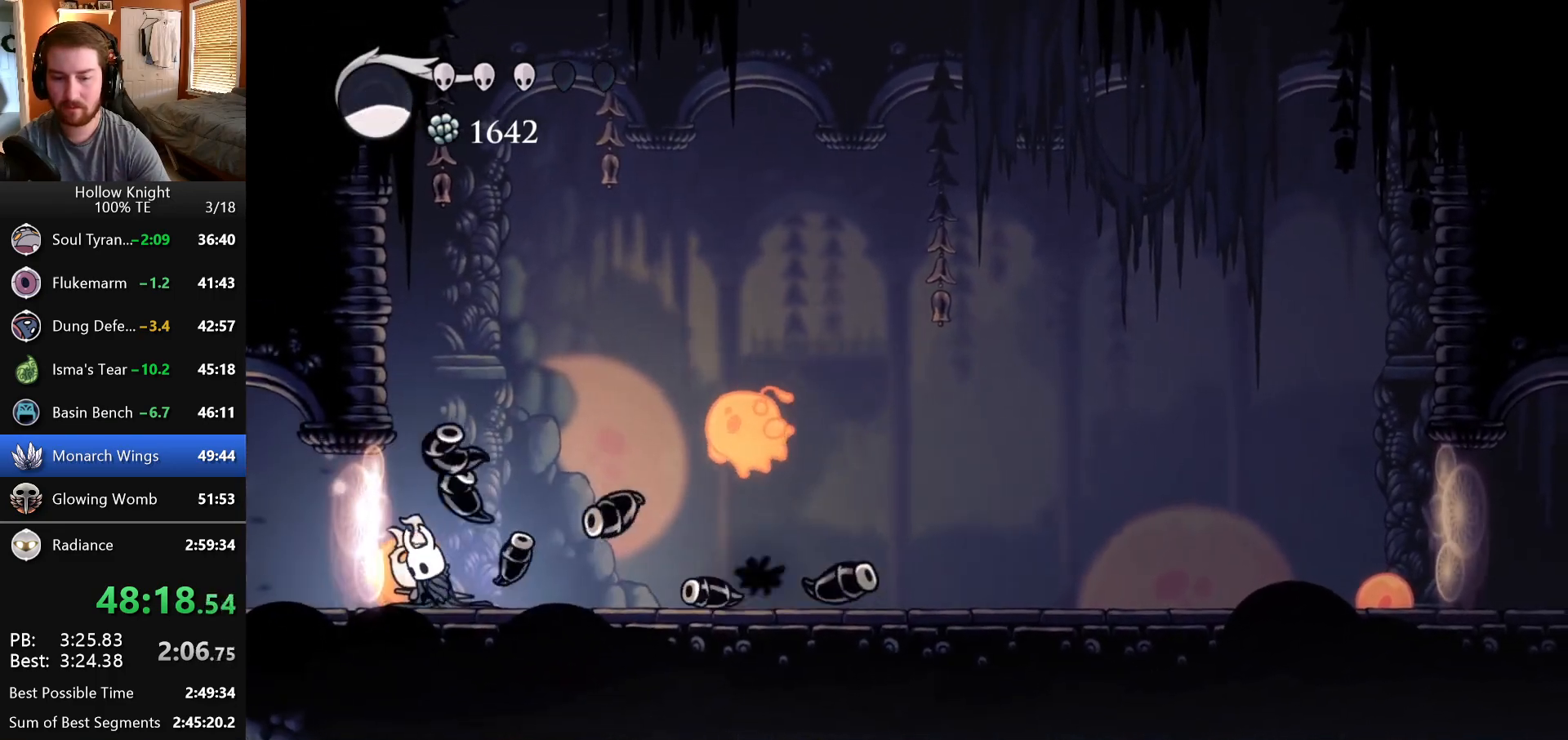
{"keys": ["left"], "events": [[33, "left", "up"], [367, "left", "down"]]}
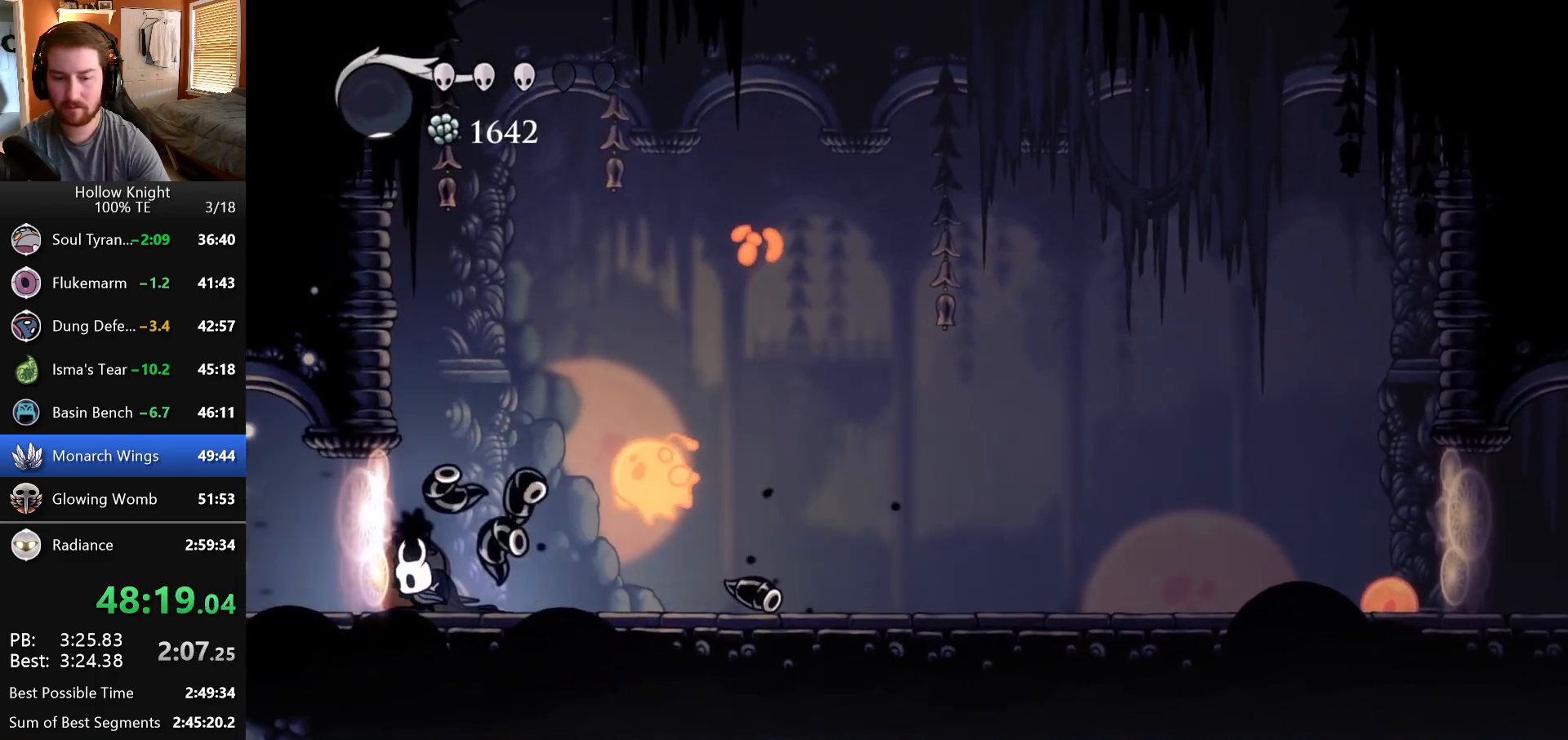
{"keys": [], "events": [[33, "left", "up"]]}
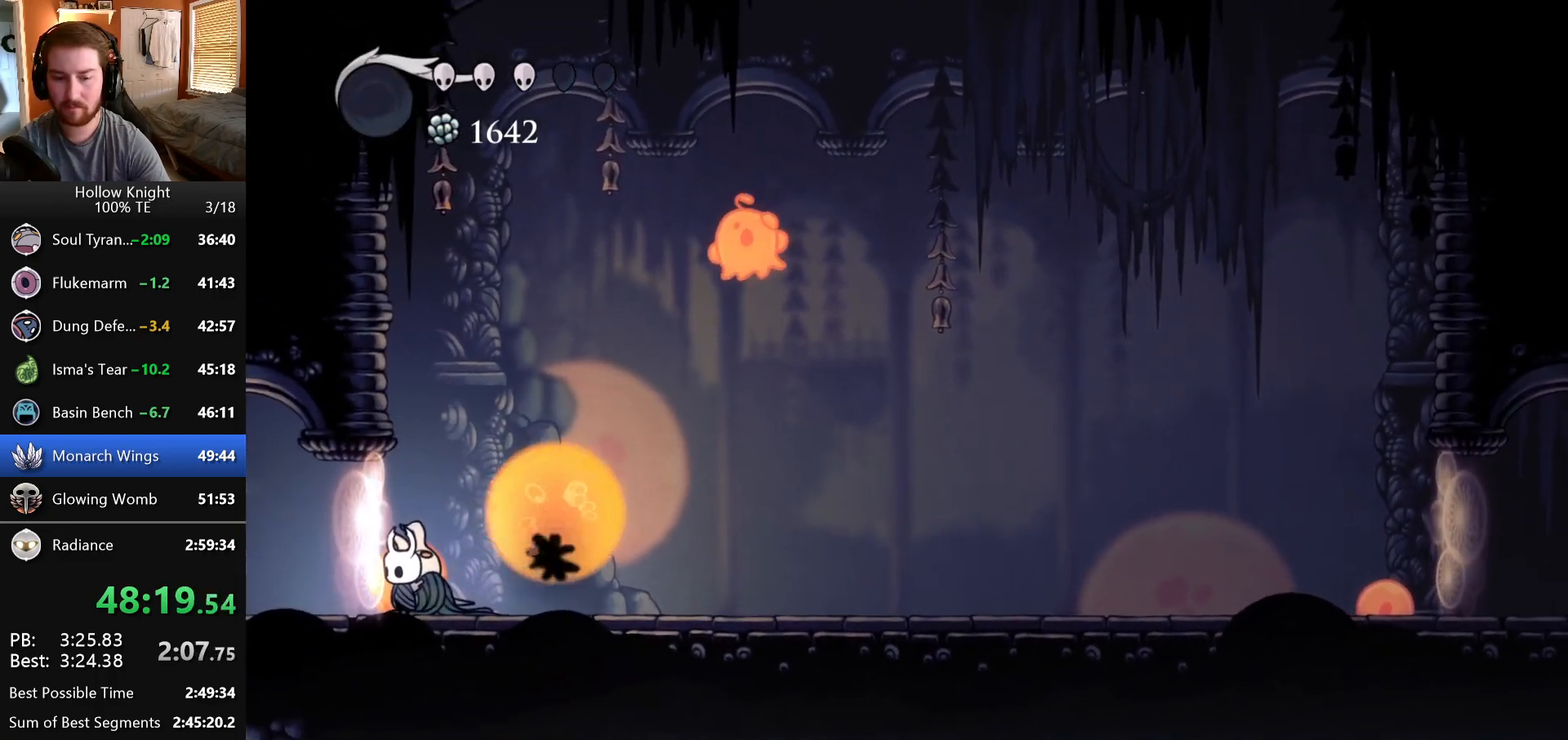
{"keys": ["right"], "events": [[33, "right", "down"], [150, "right", "up"], [367, "right", "down"]]}
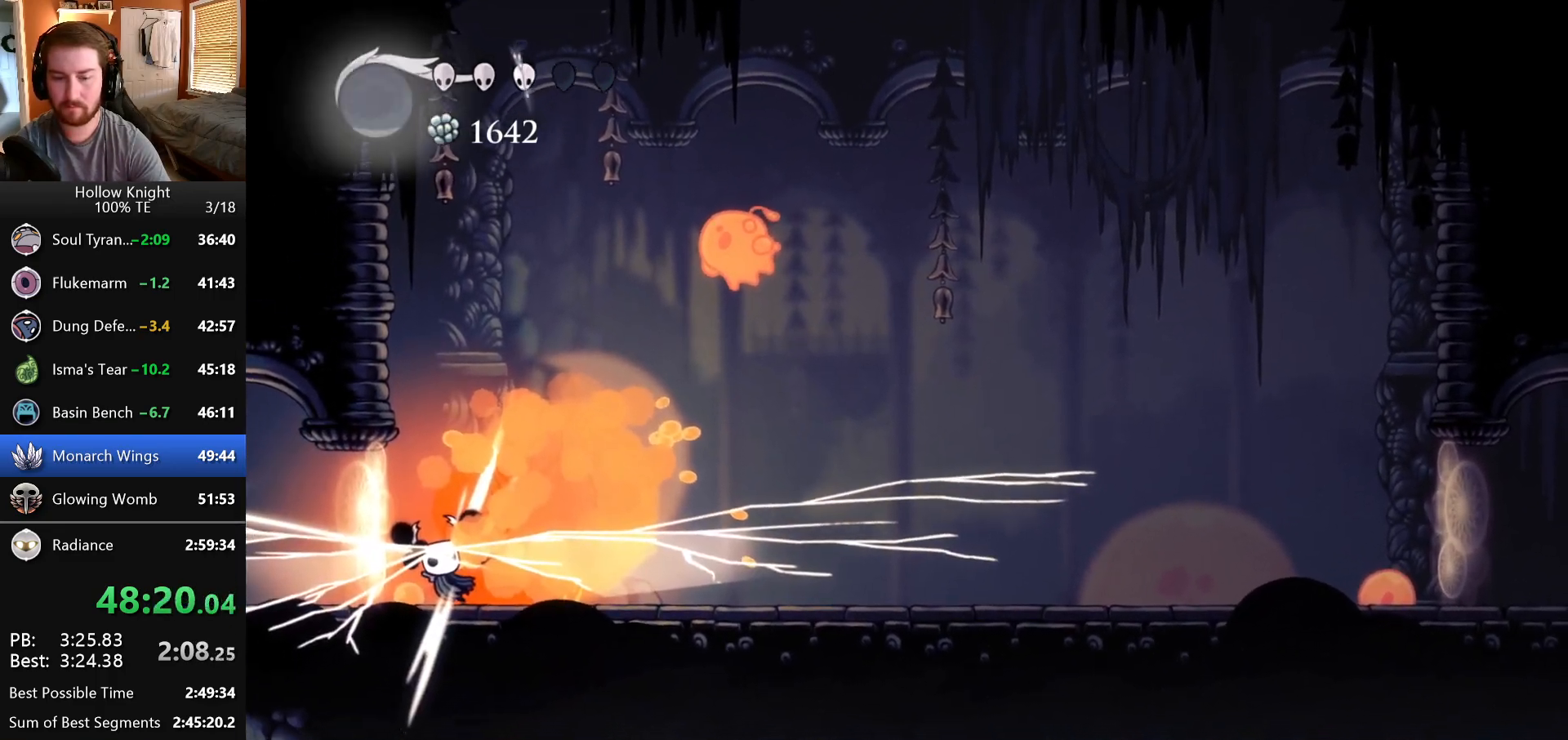
{"keys": ["right"], "events": []}
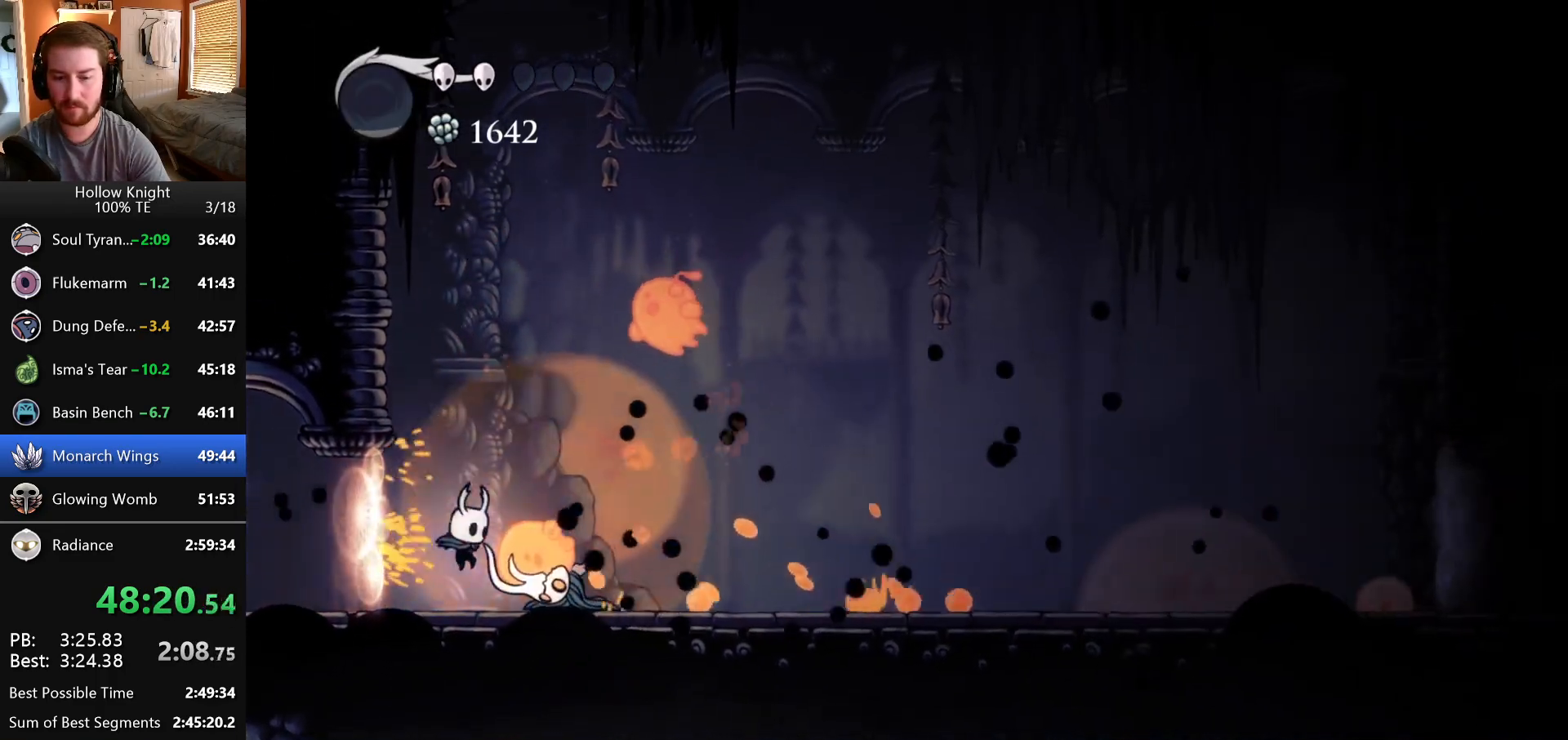
{"keys": ["up"], "events": [[50, "up", "down"], [500, "right", "up"]]}
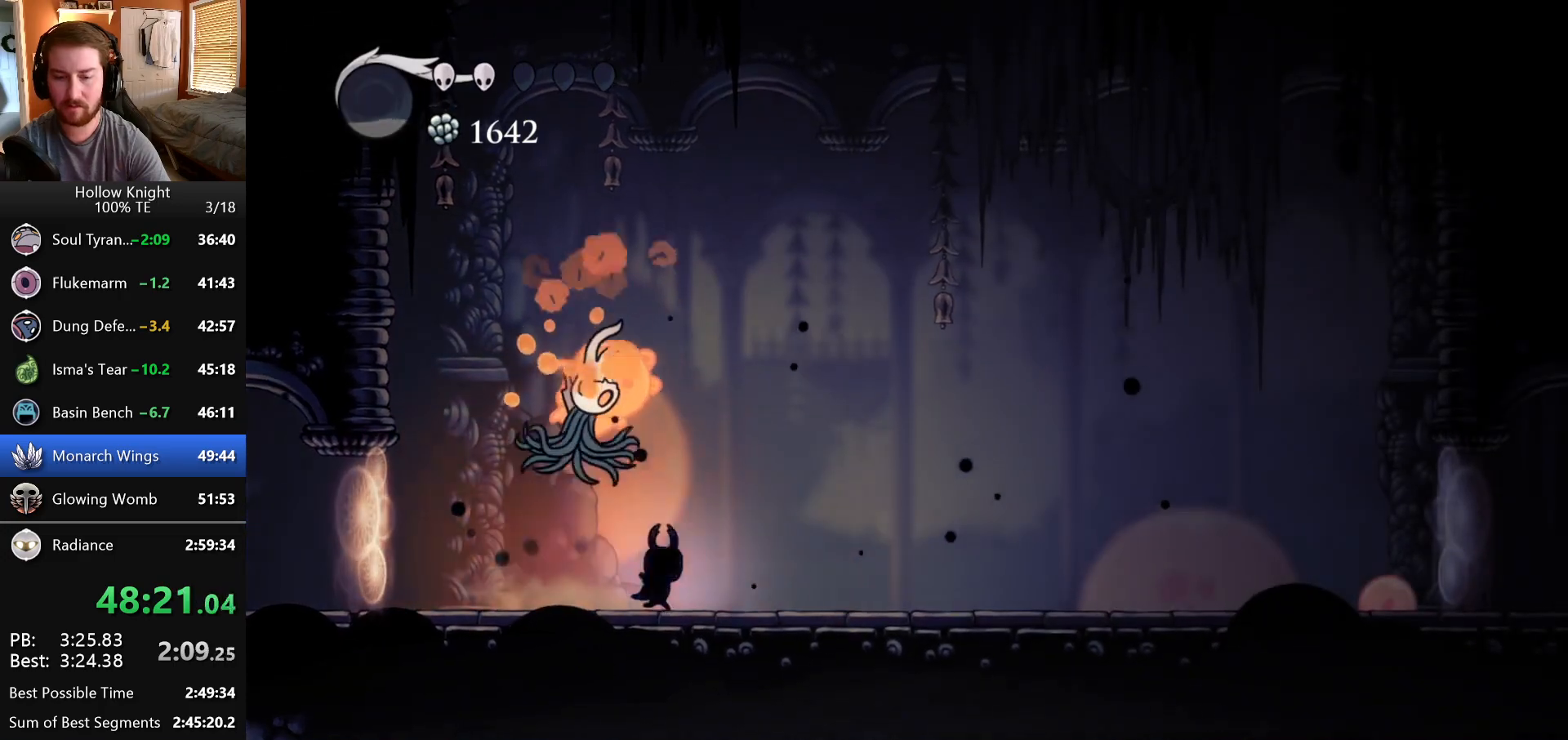
{"keys": ["right", "up"], "events": [[283, "left", "down"], [433, "left", "up"], [450, "right", "down"]]}
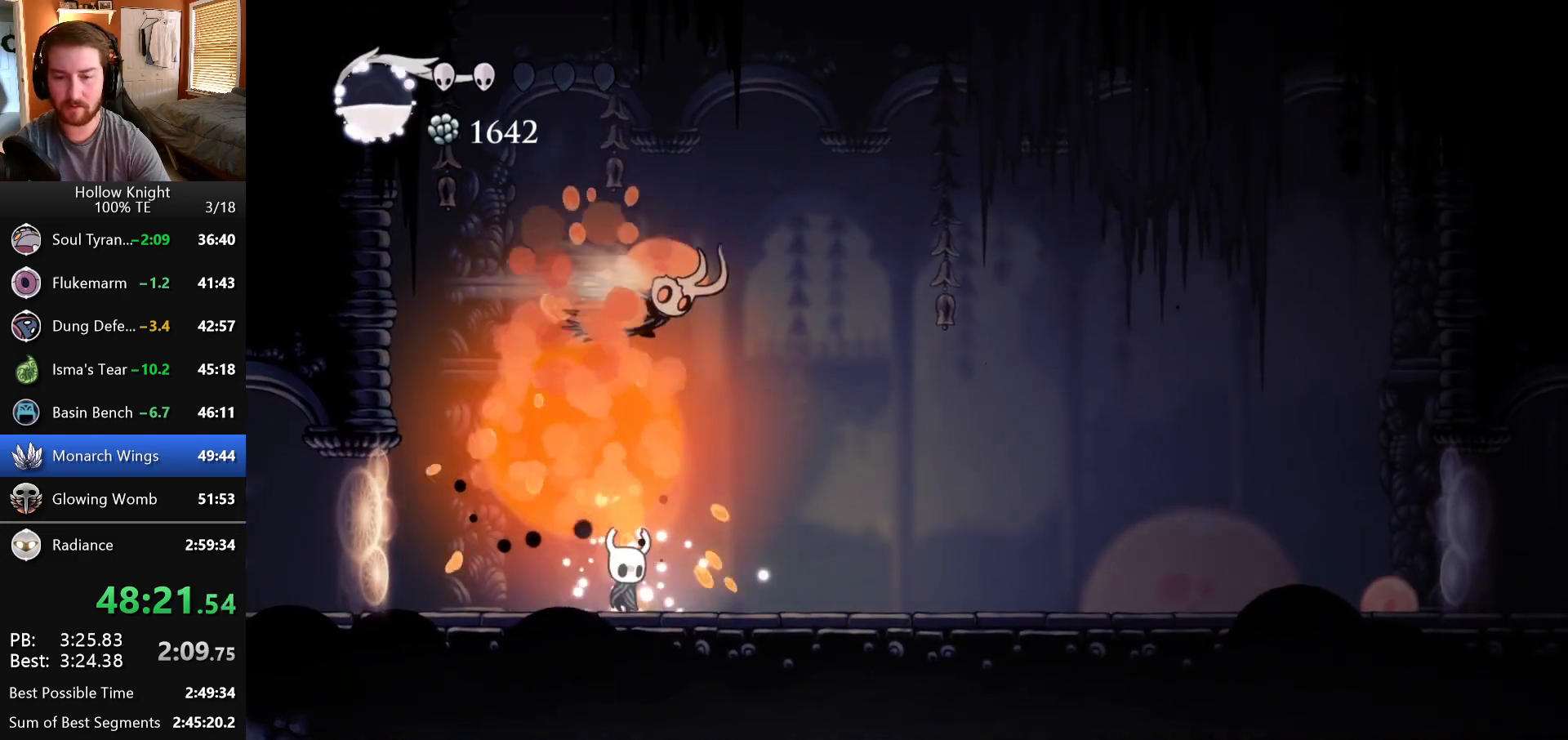
{"keys": ["right"], "events": [[17, "up", "up"]]}
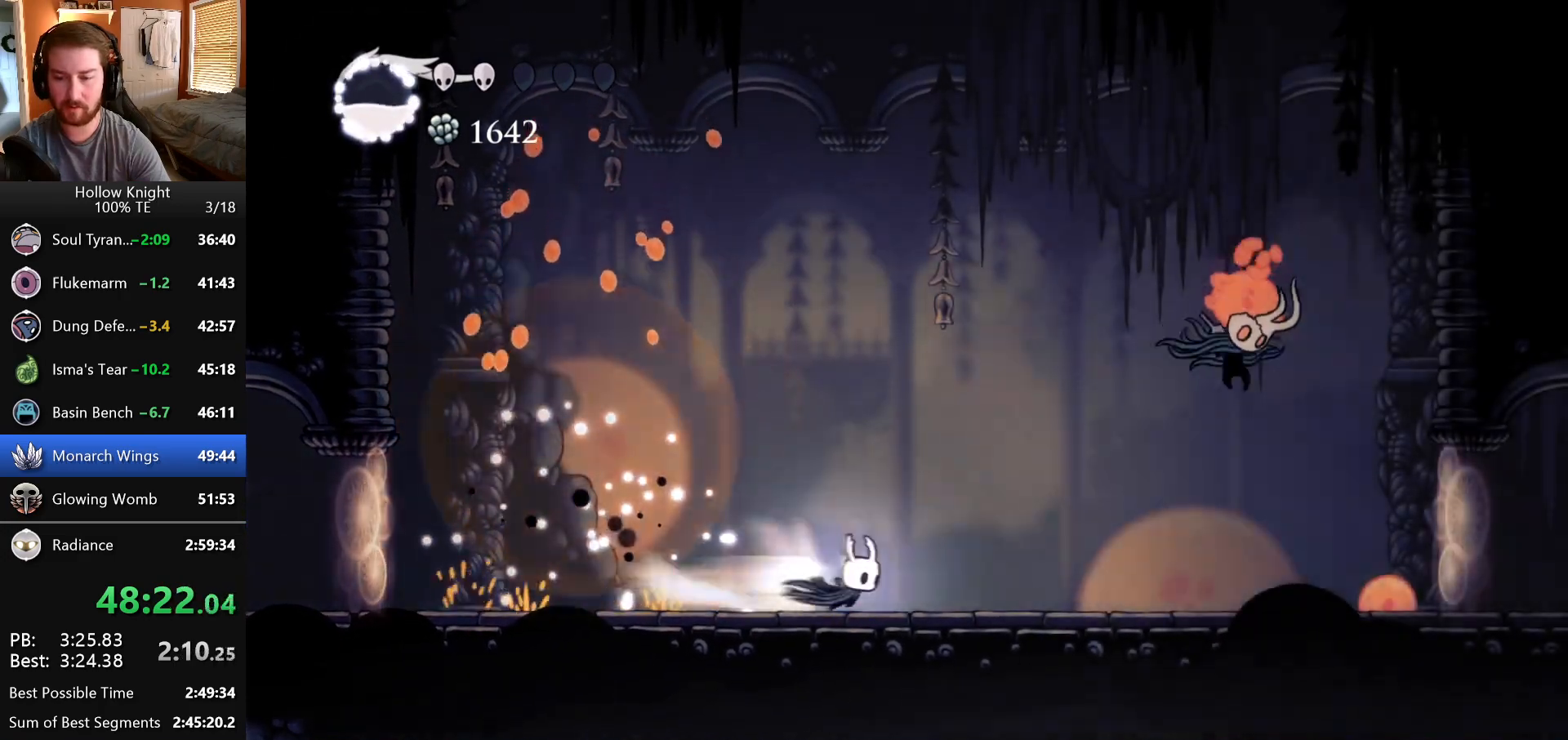
{"keys": ["right"], "events": []}
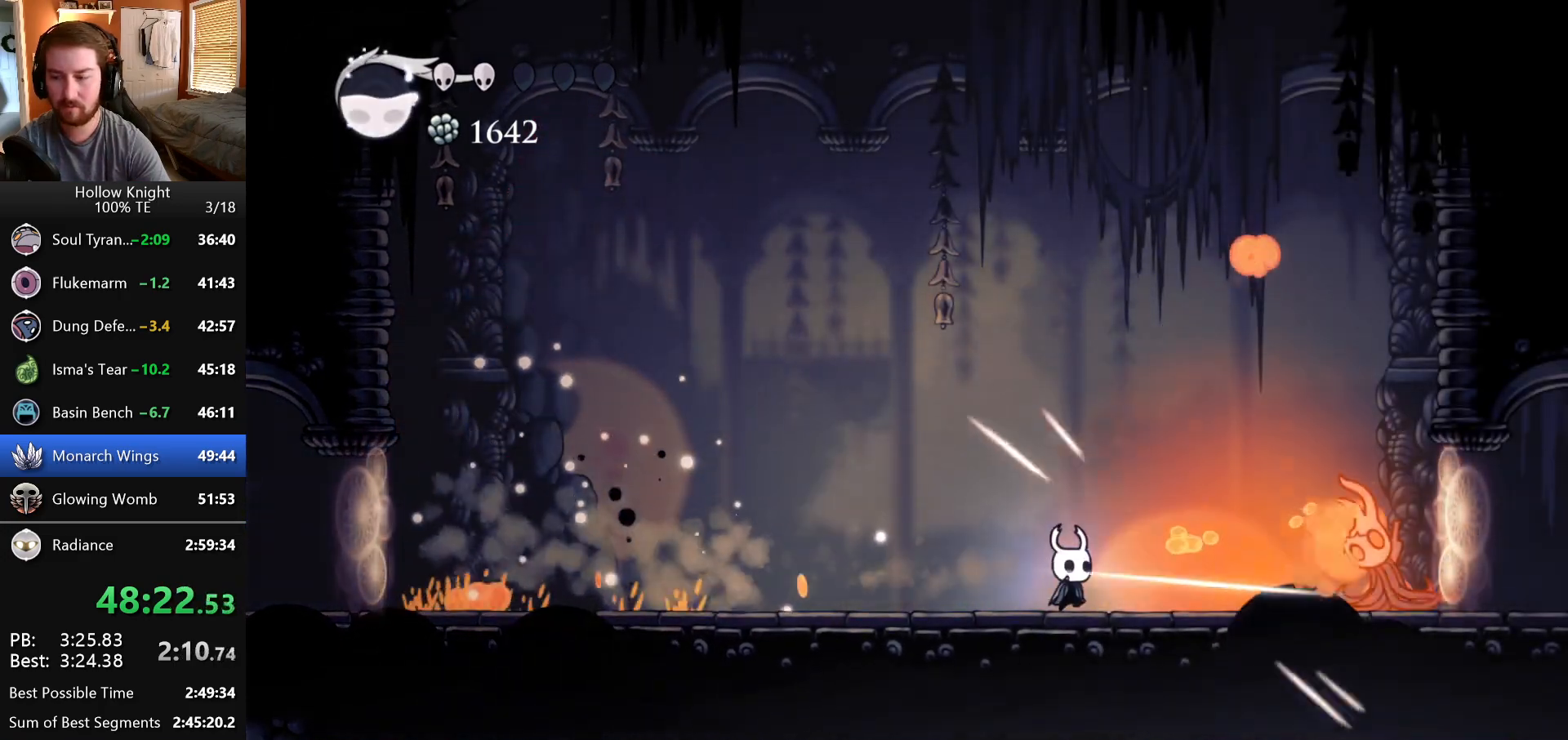
{"keys": ["left"], "events": [[383, "left", "down"], [383, "right", "up"]]}
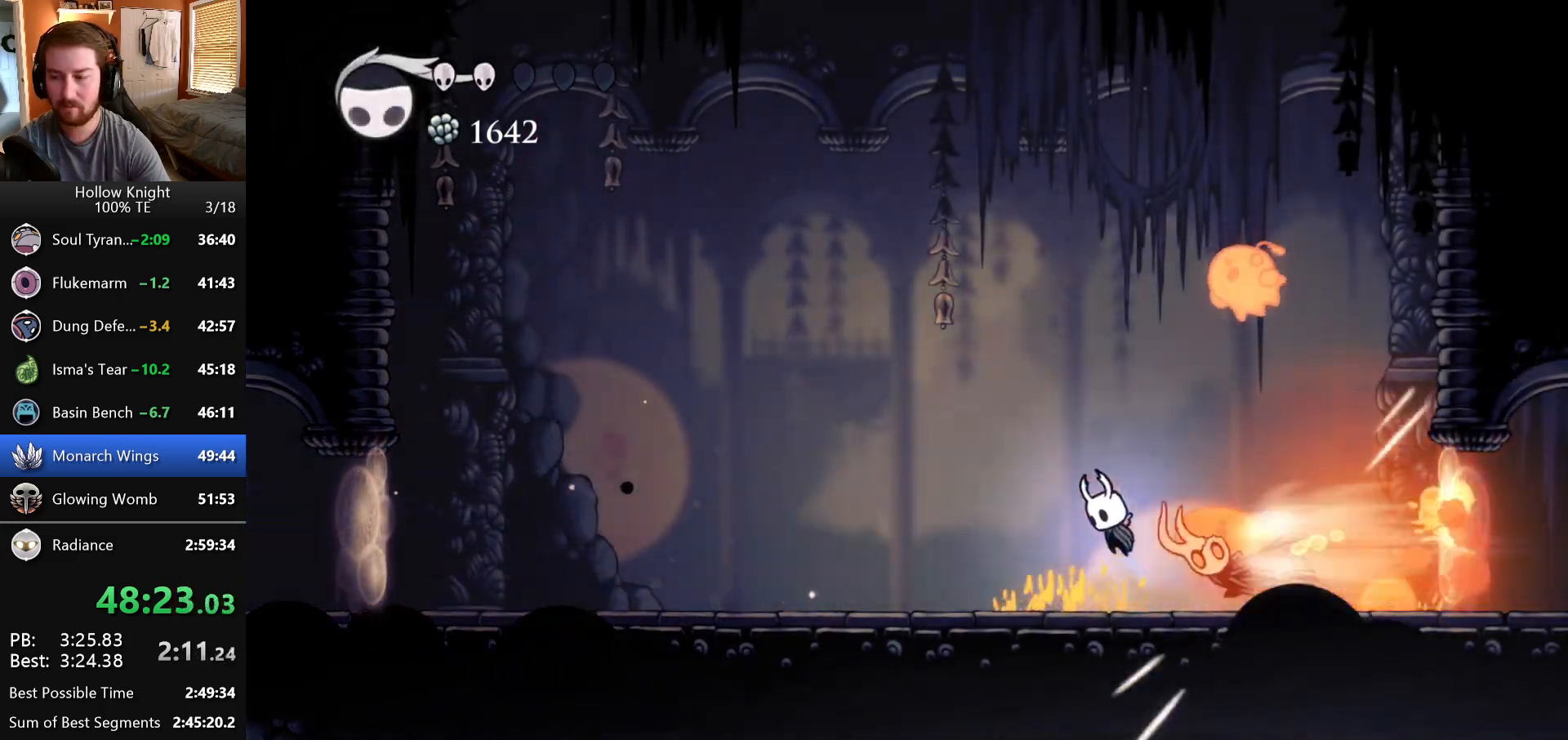
{"keys": ["left"], "events": []}
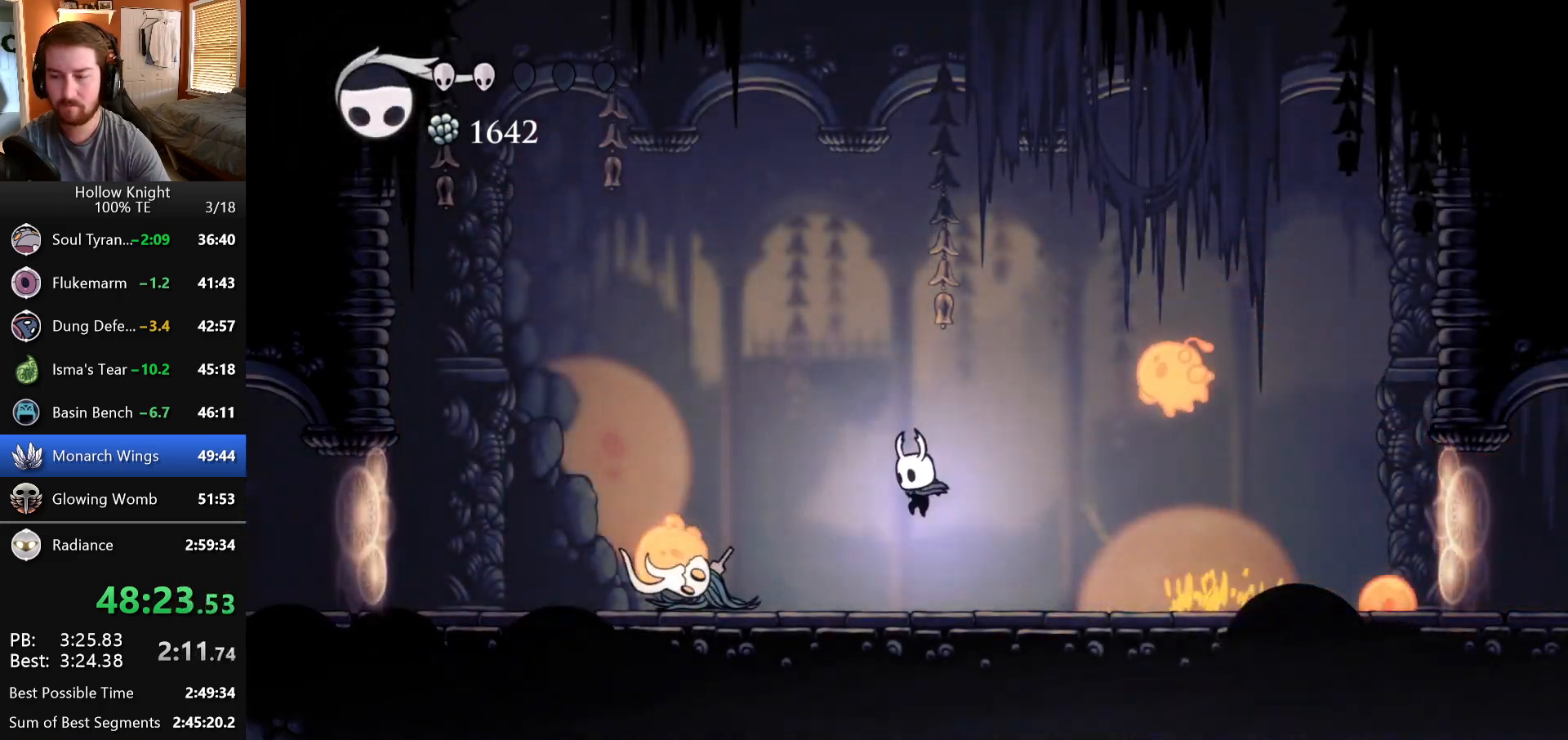
{"keys": ["right"], "events": [[433, "left", "up"], [450, "right", "down"]]}
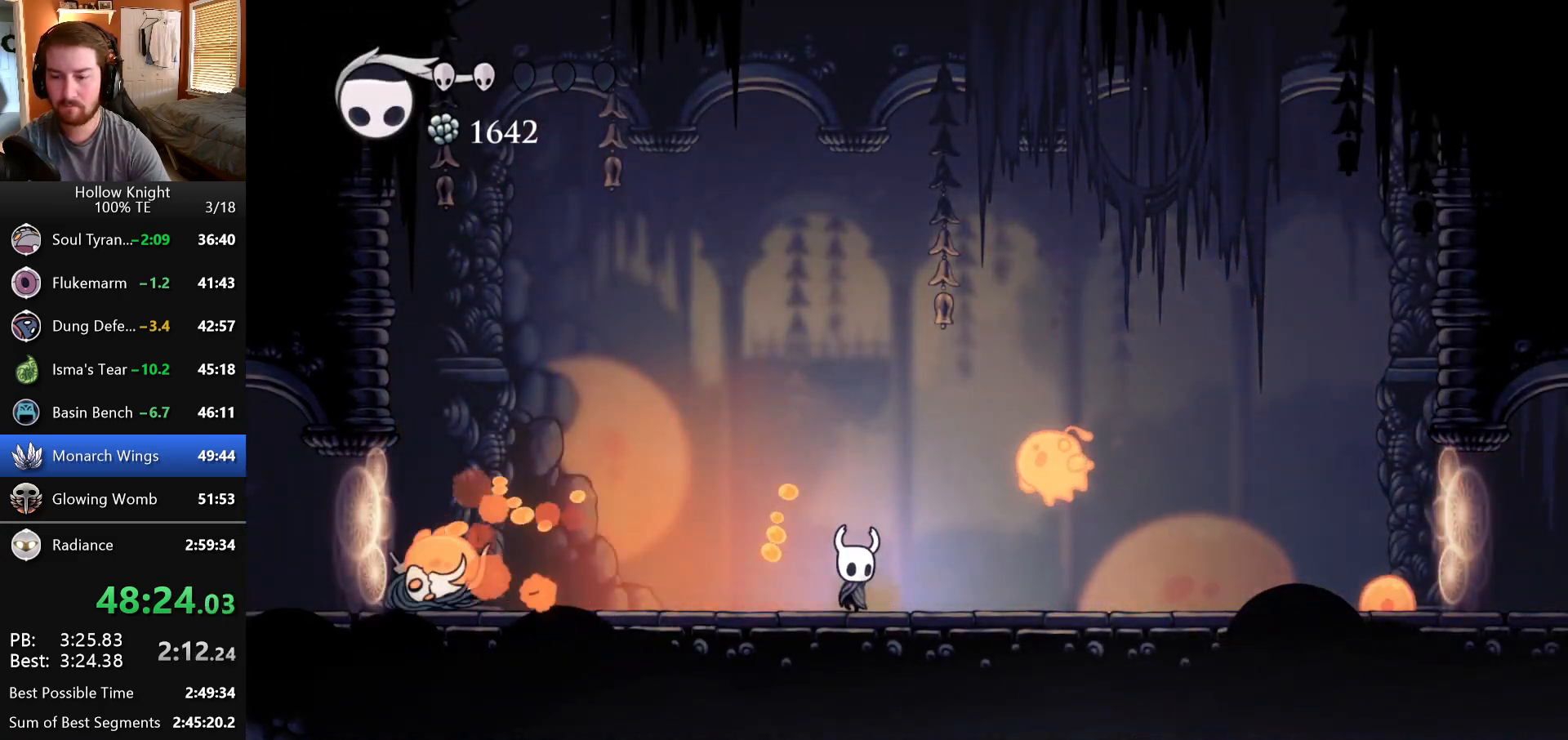
{"keys": ["left"], "events": [[150, "right", "up"], [200, "left", "down"]]}
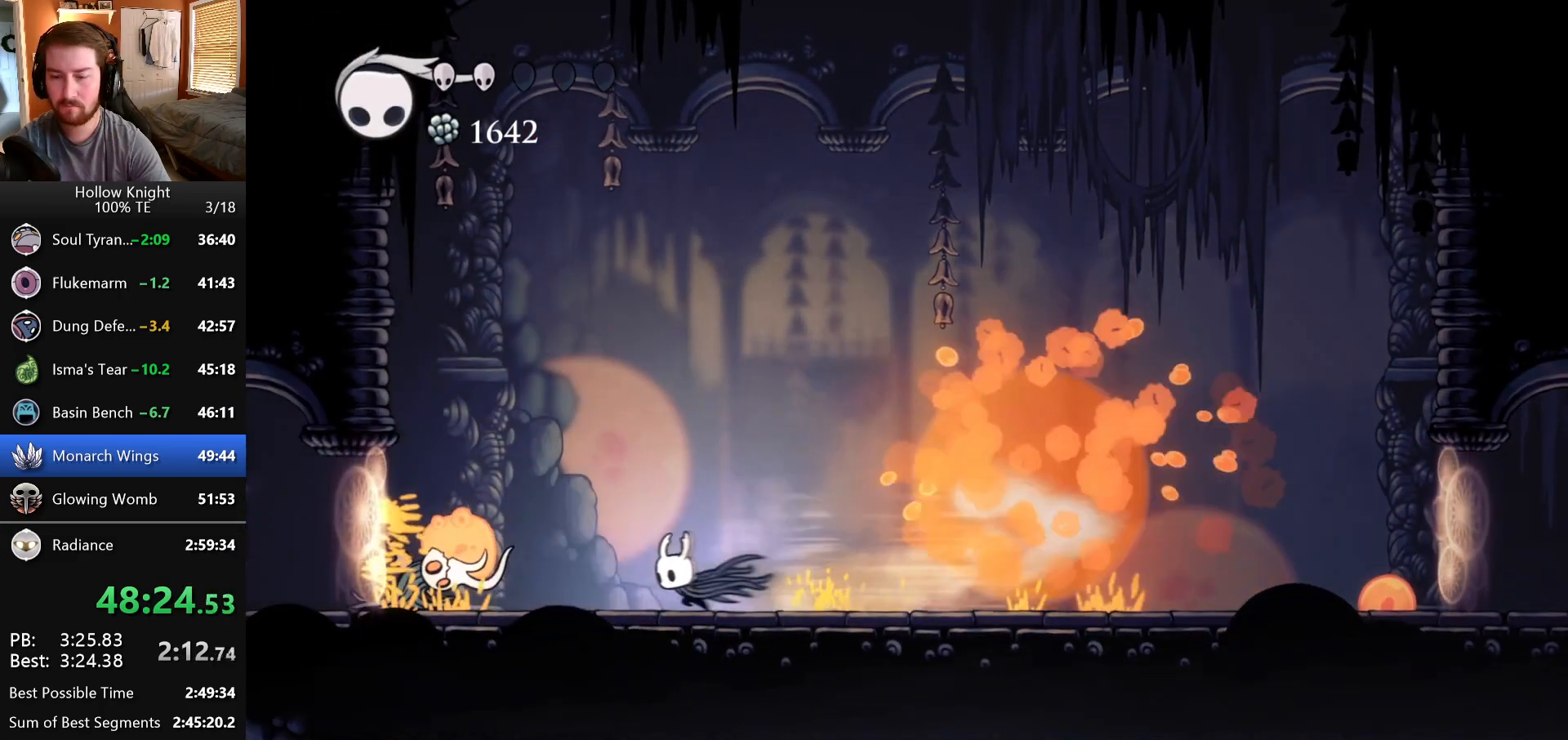
{"keys": ["left"], "events": [[183, "left", "up"], [250, "right", "down"], [350, "left", "down"], [350, "right", "up"]]}
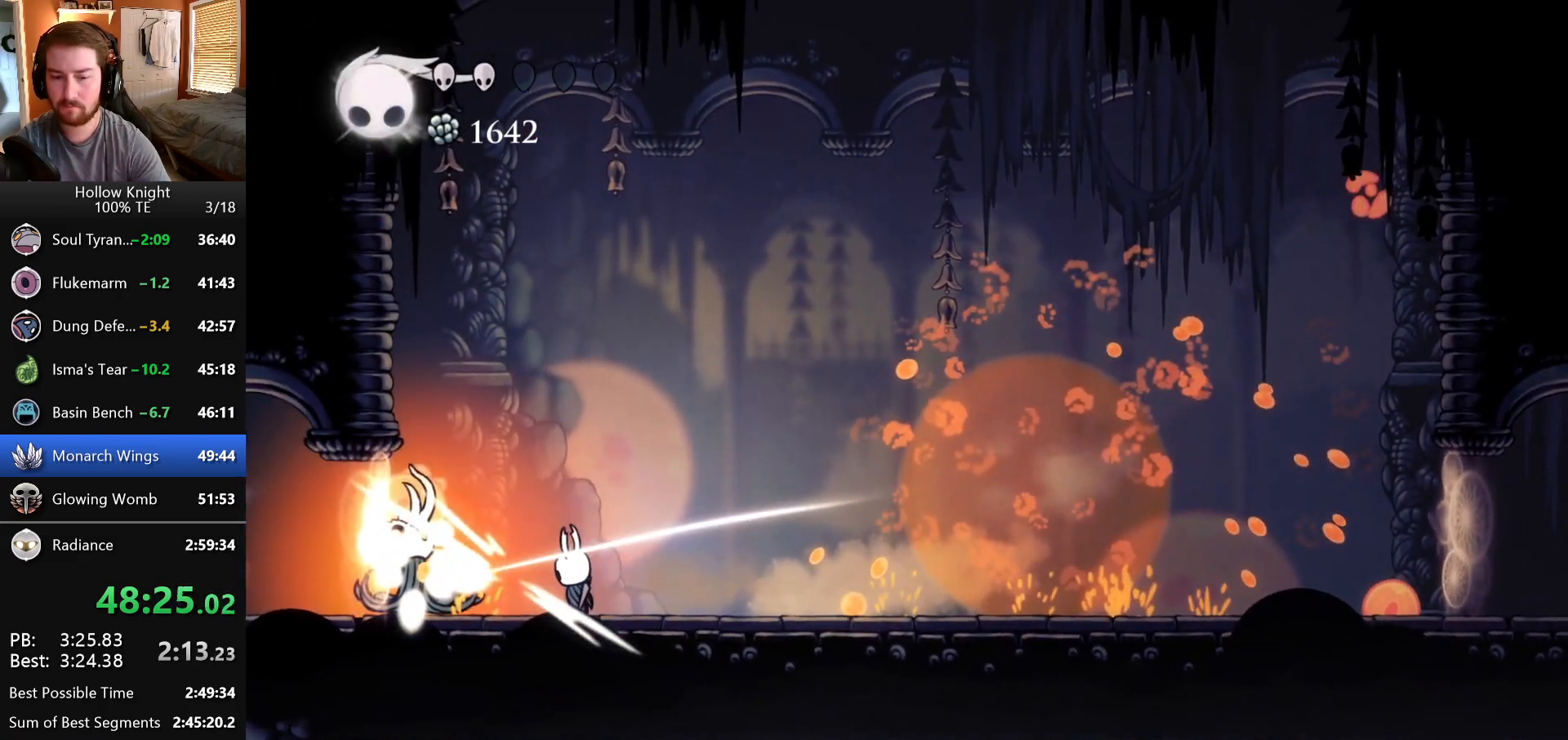
{"keys": ["left"], "events": [[83, "left", "up"], [283, "left", "down"]]}
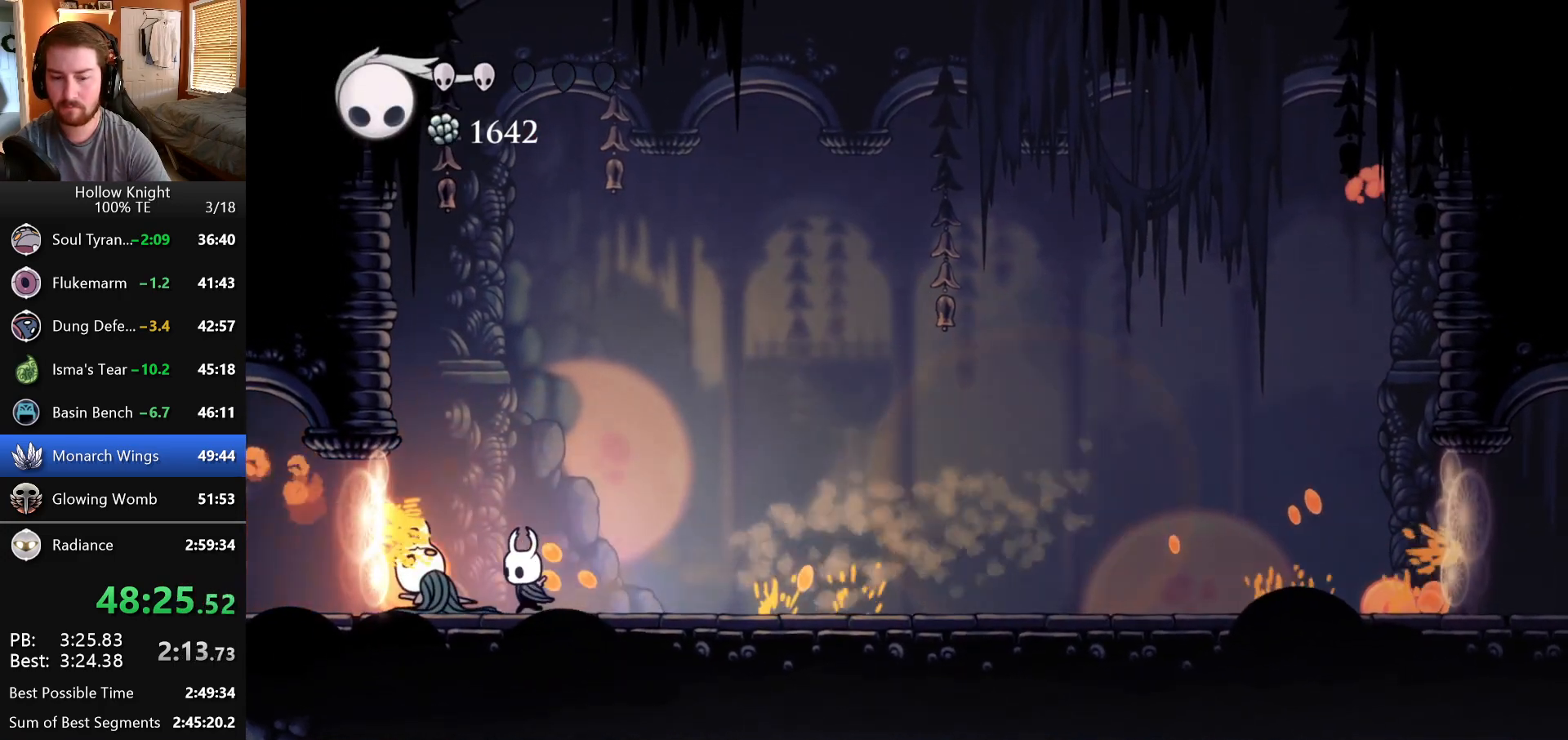
{"keys": ["left"], "events": [[217, "left", "up"], [483, "left", "down"]]}
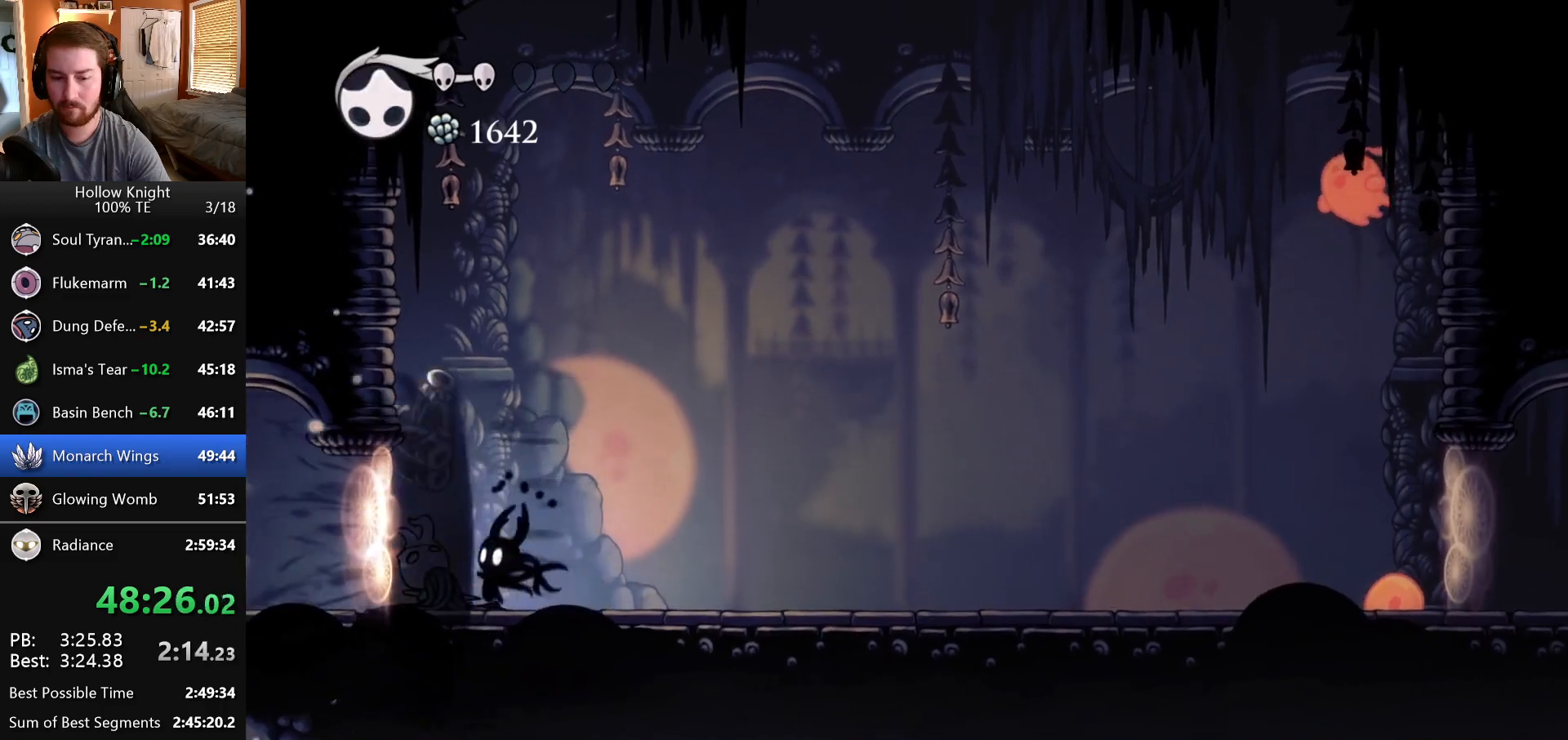
{"keys": [], "events": [[167, "left", "up"]]}
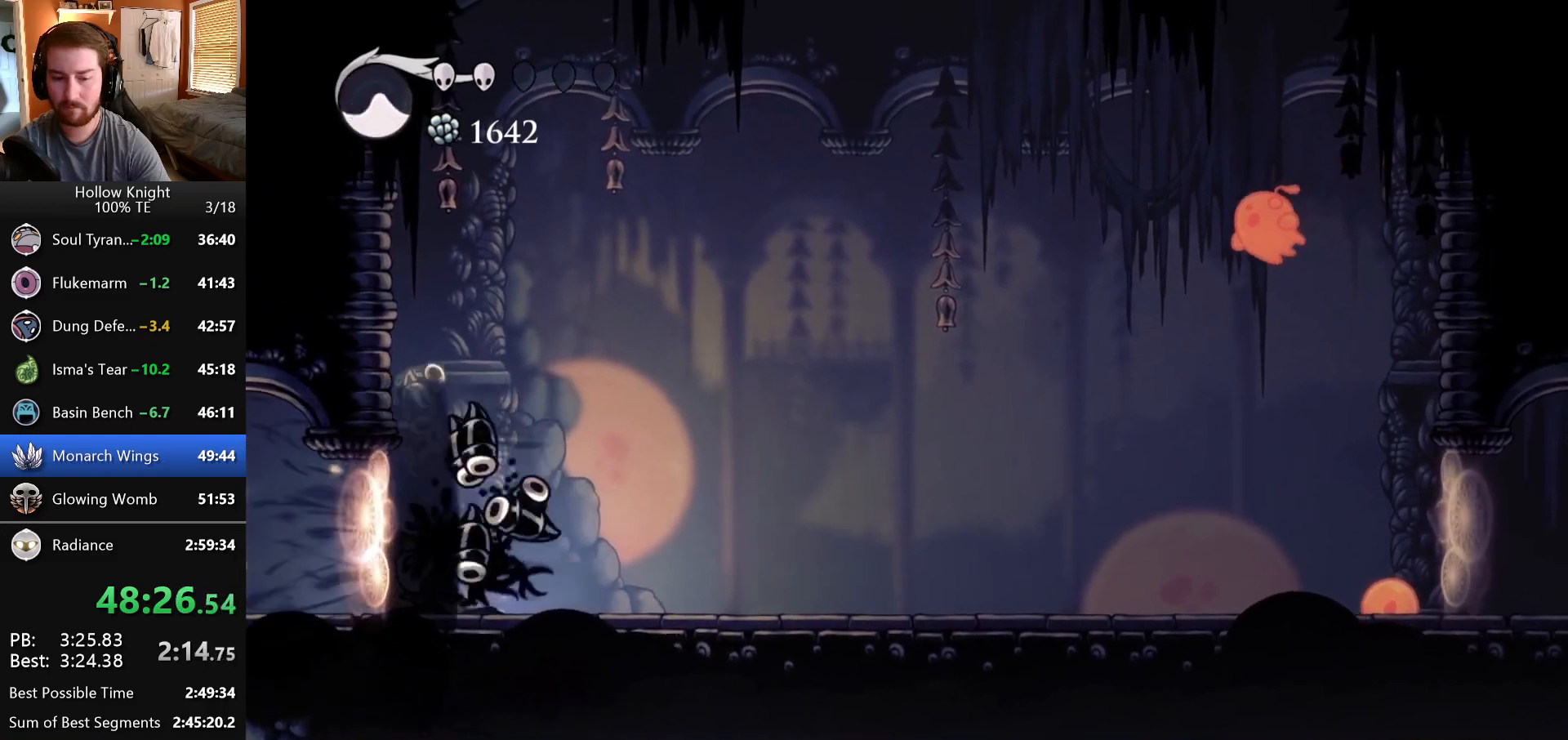
{"keys": [], "events": [[83, "left", "down"], [233, "left", "up"]]}
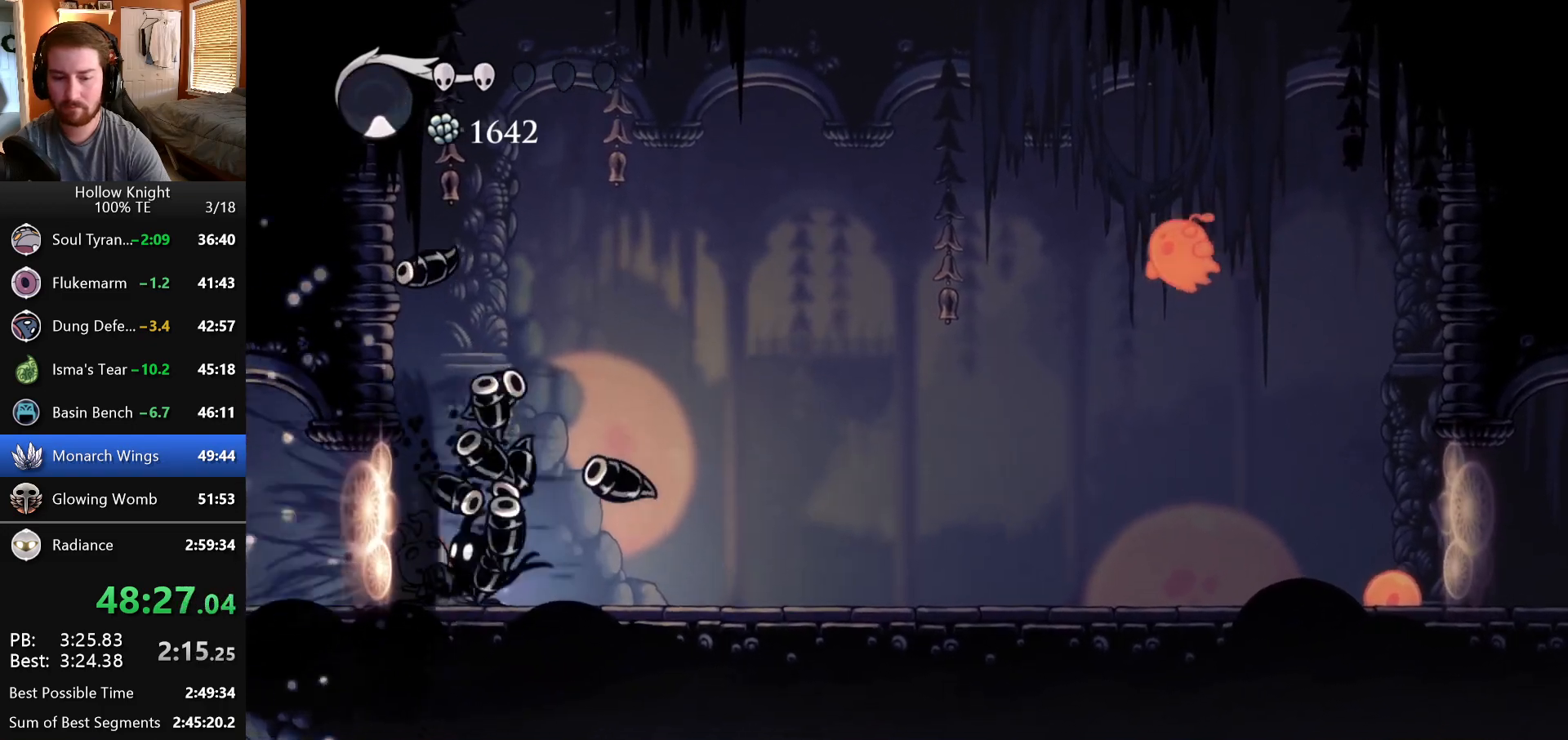
{"keys": [], "events": [[200, "left", "down"], [300, "left", "up"]]}
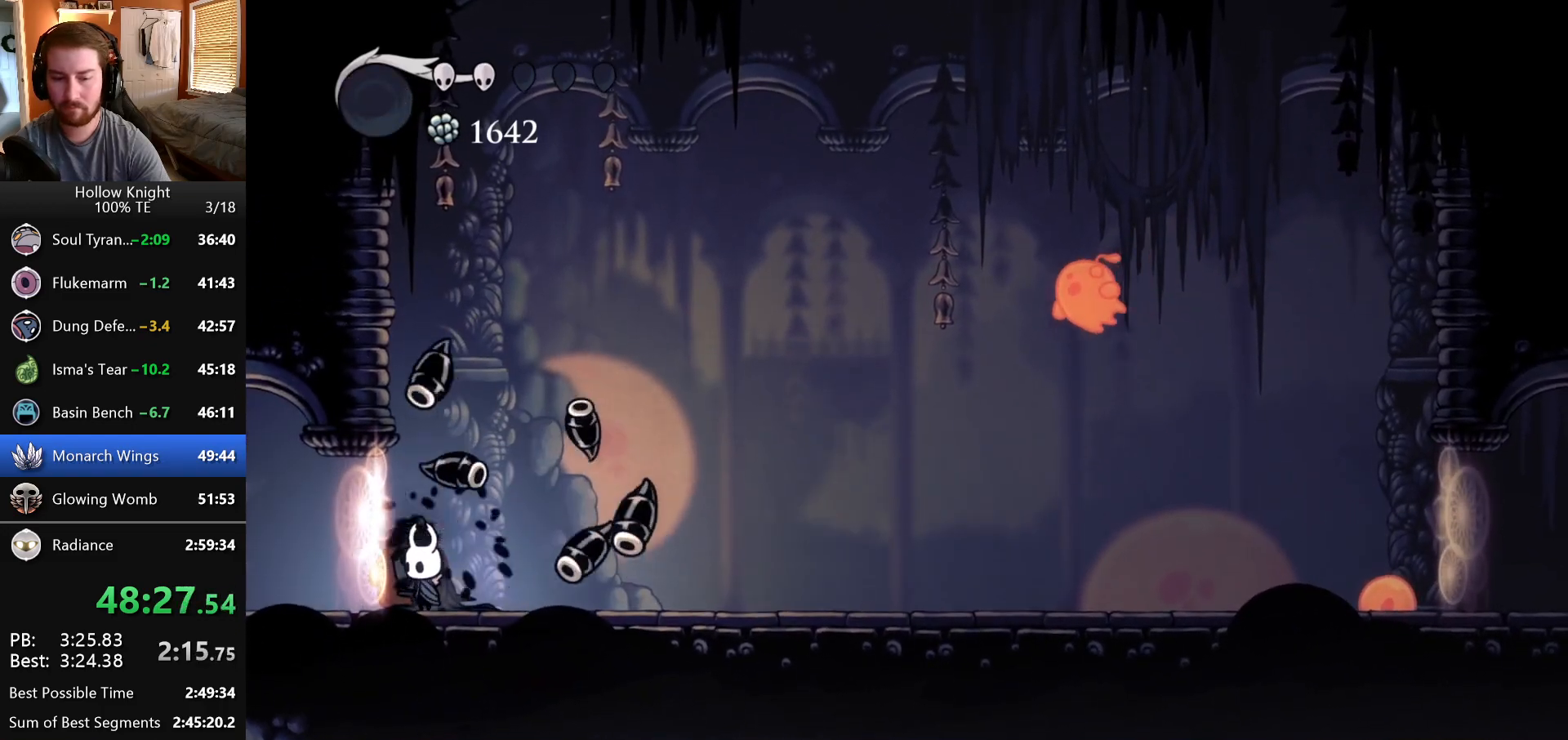
{"keys": ["left"], "events": [[83, "right", "down"], [483, "left", "down"], [483, "right", "up"]]}
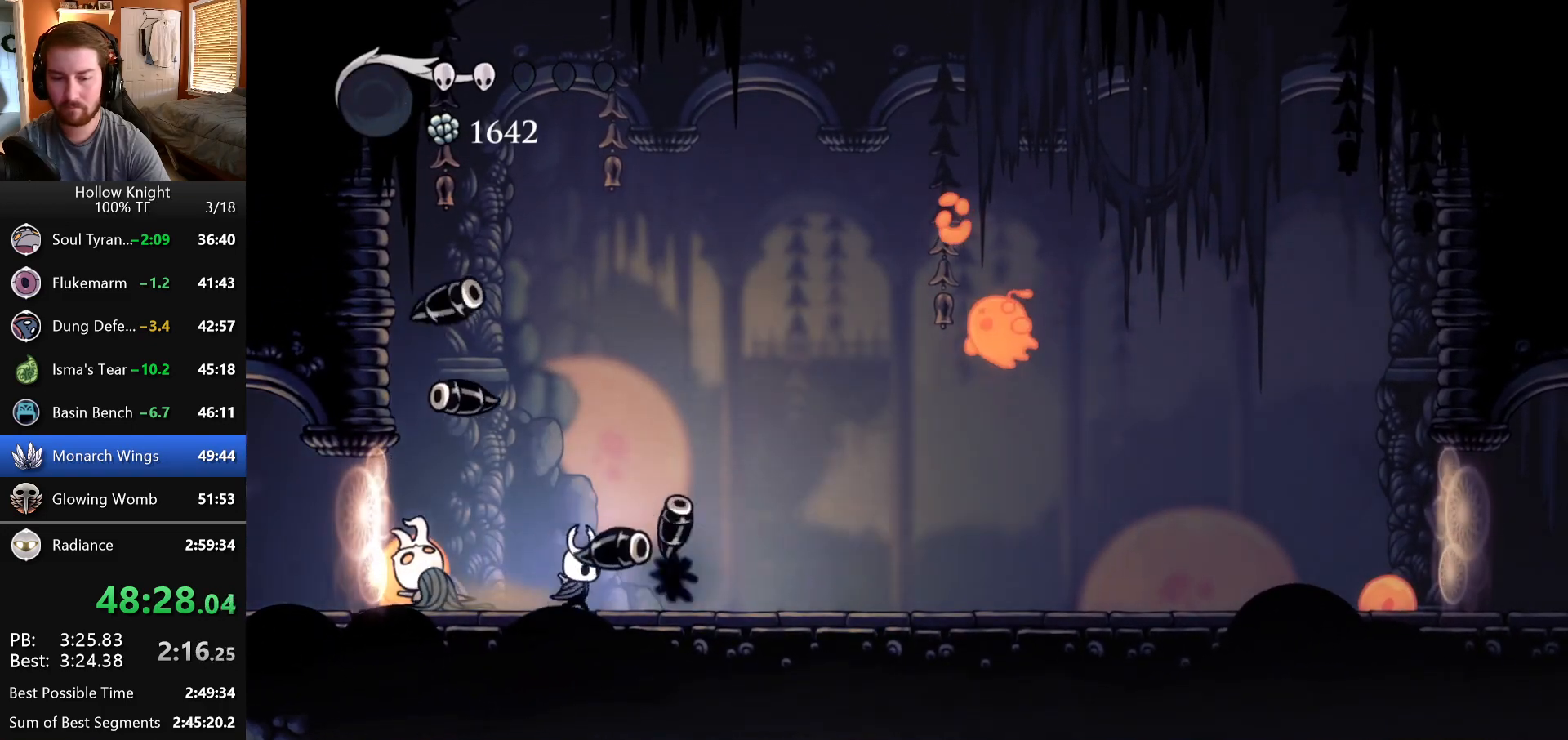
{"keys": ["left"], "events": [[167, "left", "up"], [417, "left", "down"]]}
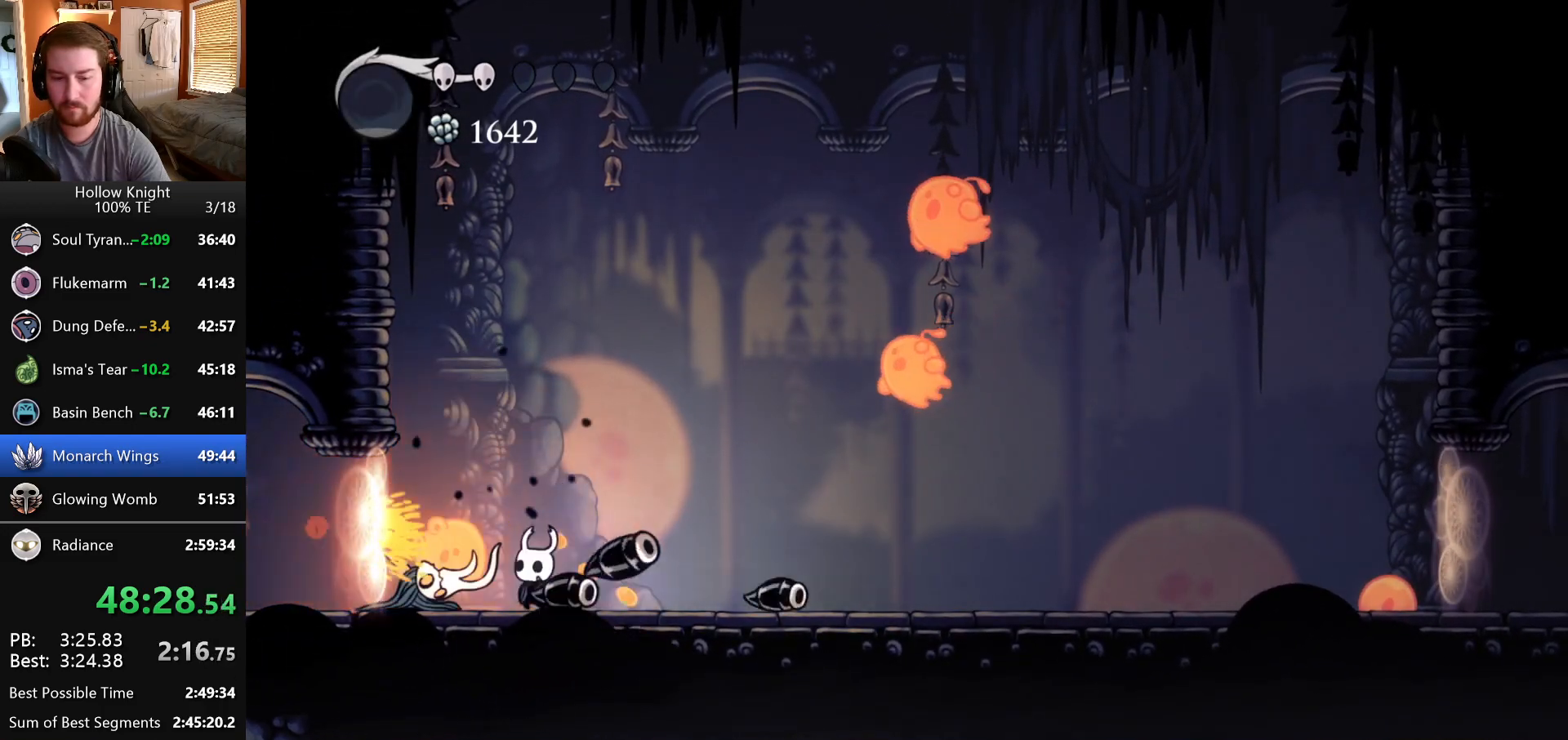
{"keys": ["left"], "events": [[67, "left", "up"], [83, "right", "down"], [350, "left", "down"], [350, "right", "up"]]}
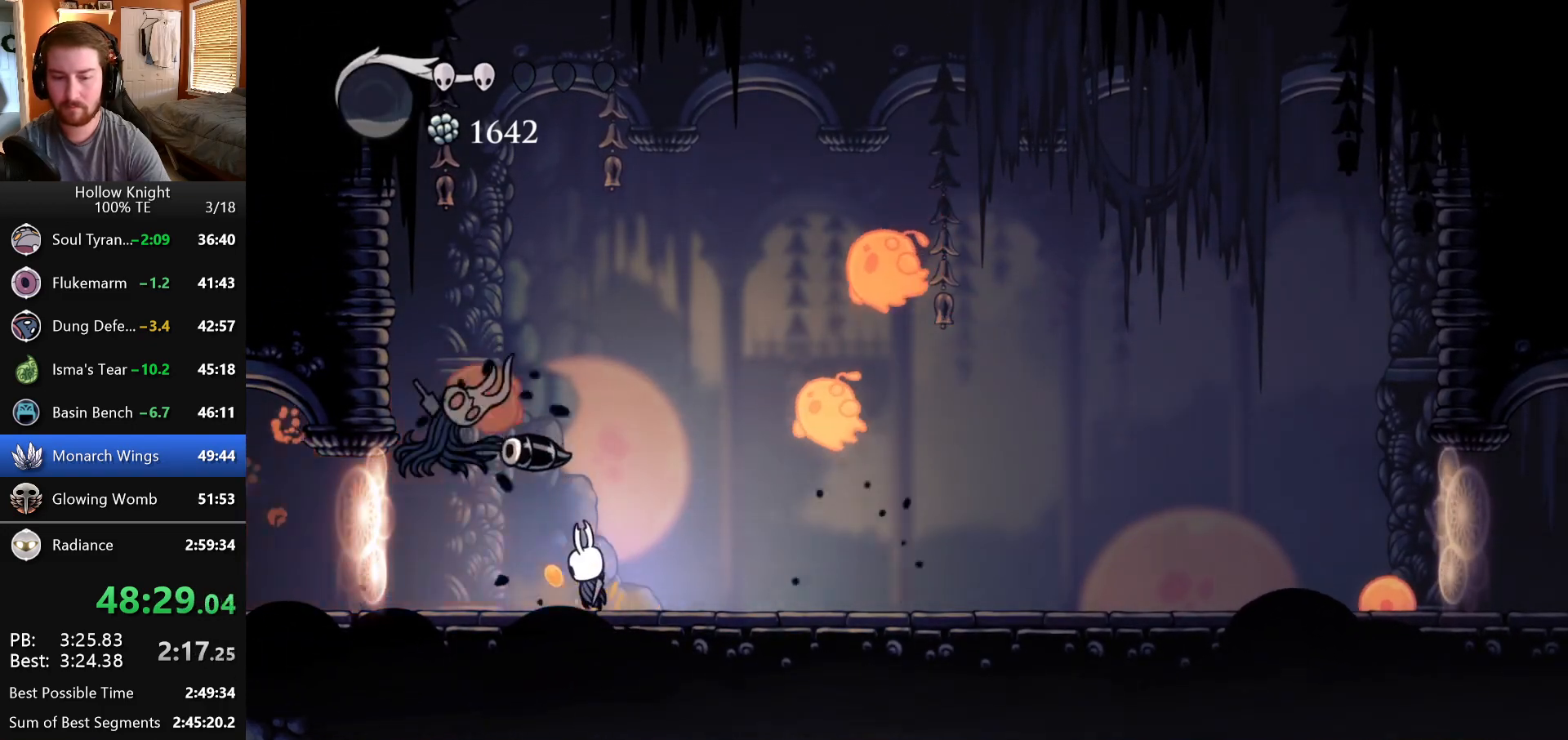
{"keys": ["right"], "events": [[100, "left", "up"], [100, "right", "down"], [150, "left", "down"], [150, "right", "up"], [433, "left", "up"], [433, "right", "down"]]}
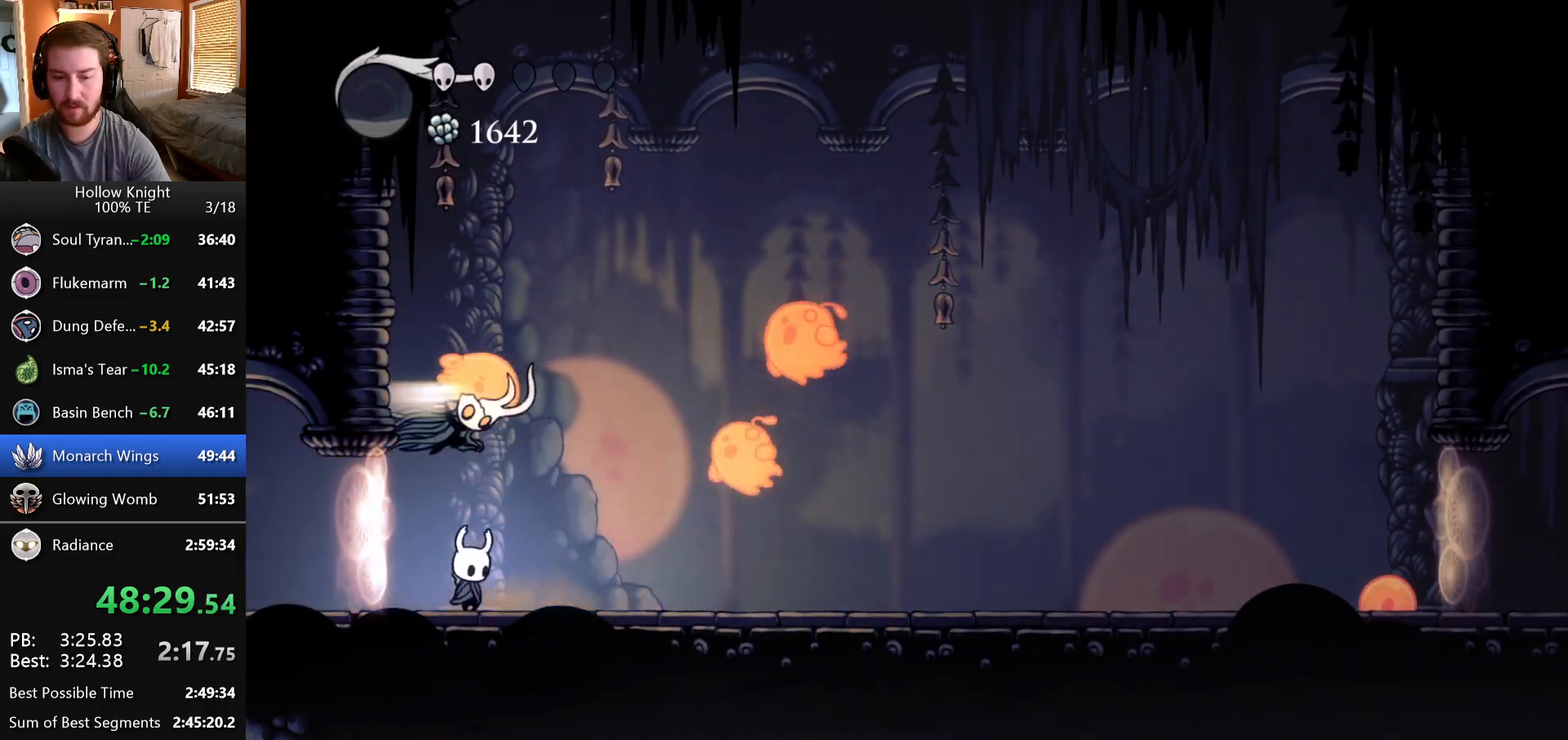
{"keys": ["left"], "events": [[33, "up", "down"], [250, "up", "up"], [300, "right", "up"], [333, "left", "down"]]}